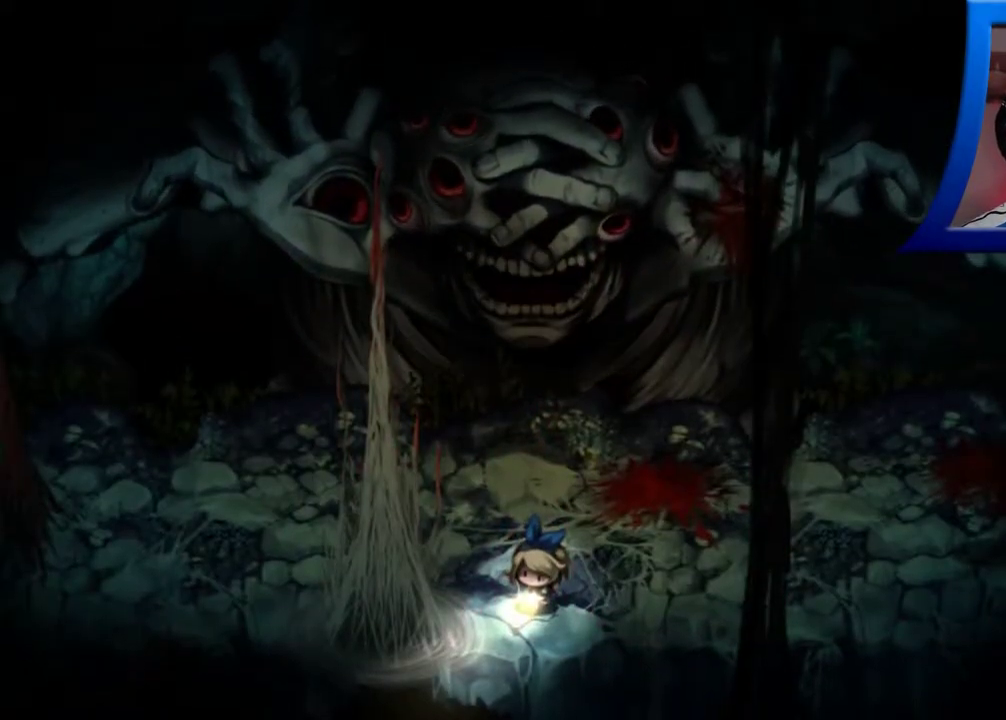
Gameplay with a controller (Xbox layout); each line is a JSON object with the inputs held at the frame after it. "events" lists button and stick changes between this image and that frame as [ms after this image, input, new state], when the widget could be followed in between. Not read: L3 R3.
{"buttons": [], "left_stick": "up-left", "right_stick": "center", "events": [[17, "left_stick", "up-left"]]}
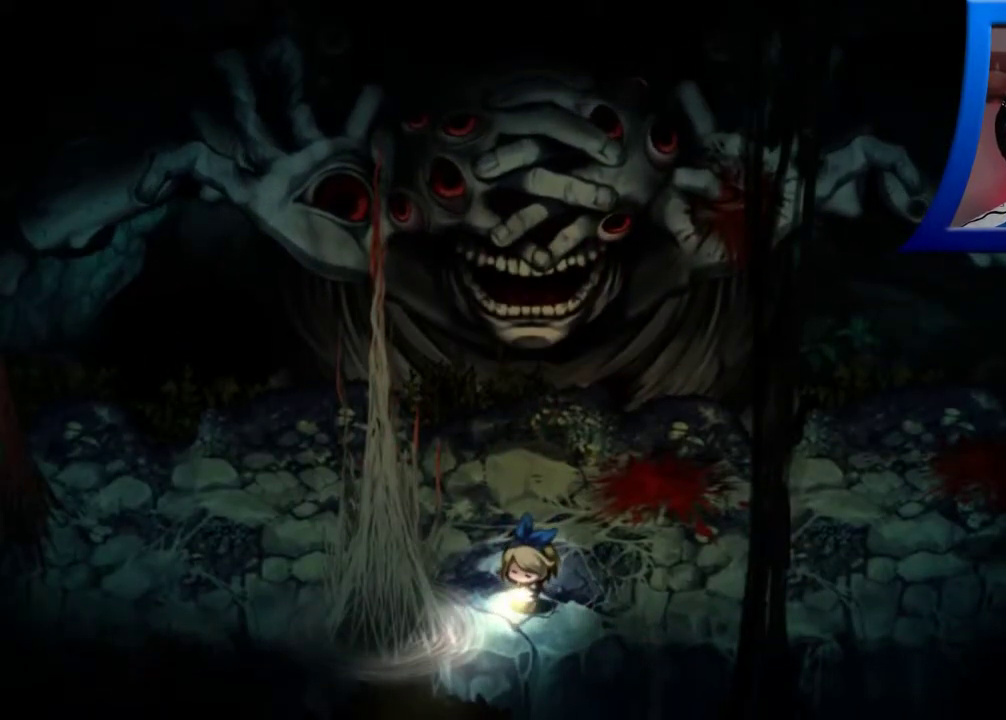
{"buttons": [], "left_stick": "up-left", "right_stick": "center", "events": []}
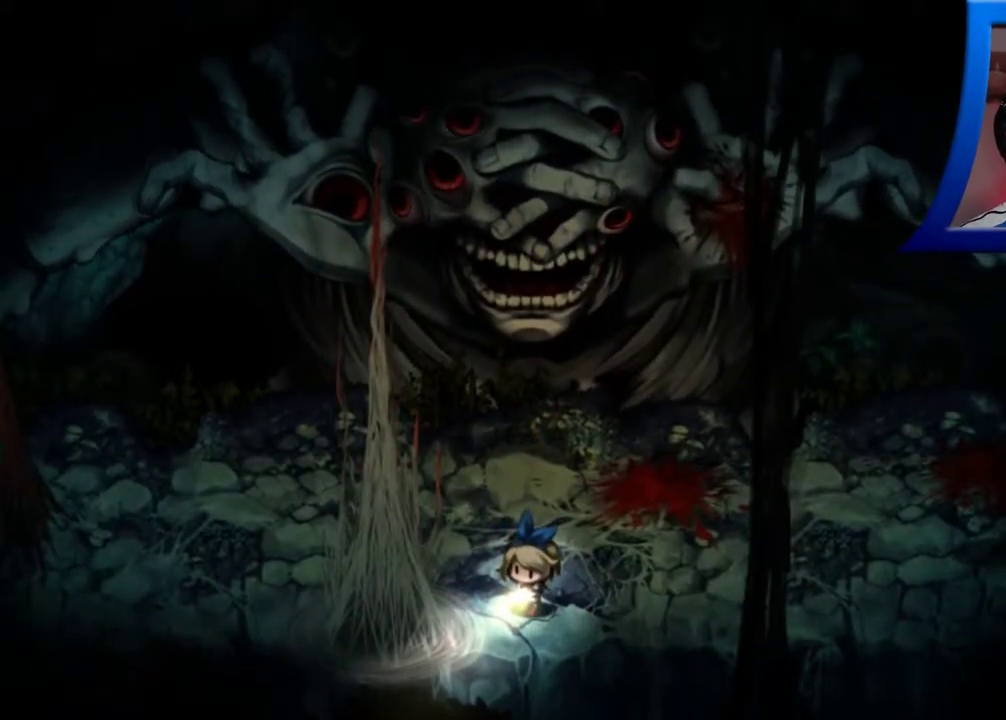
{"buttons": [], "left_stick": "up-left", "right_stick": "center", "events": []}
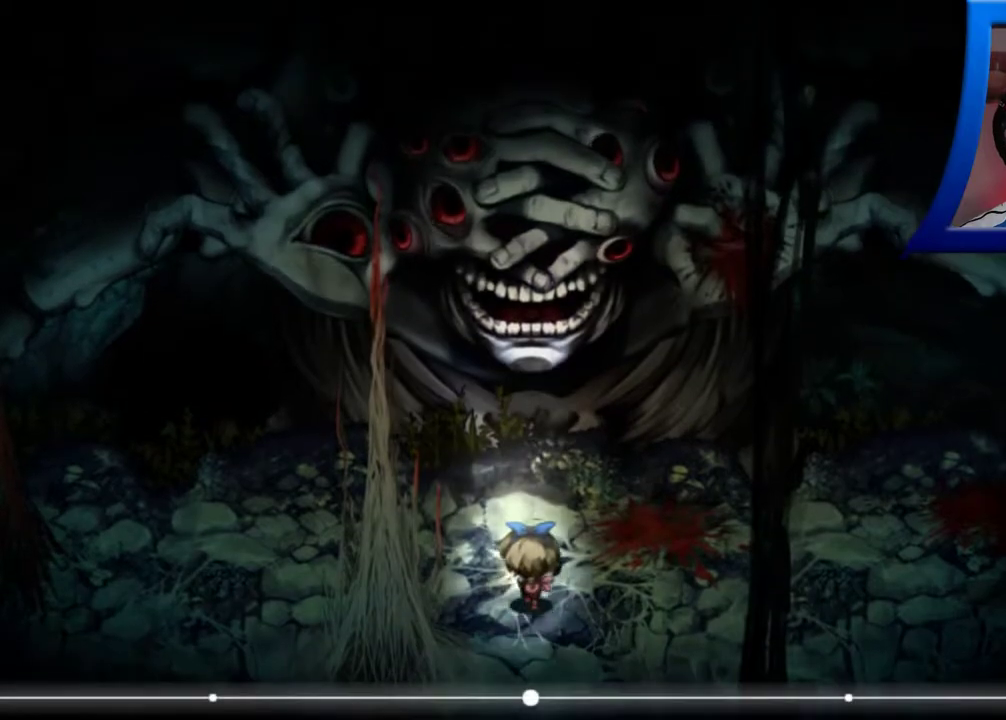
{"buttons": [], "left_stick": "up-left", "right_stick": "center", "events": []}
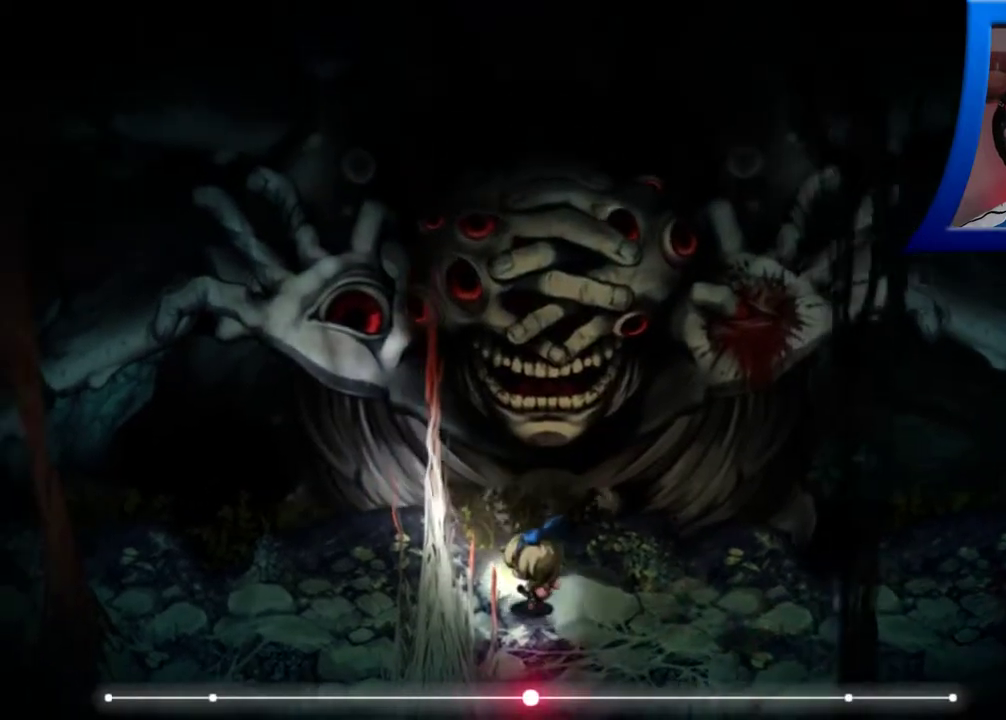
{"buttons": [], "left_stick": "left", "right_stick": "center", "events": [[33, "left_stick", "left"]]}
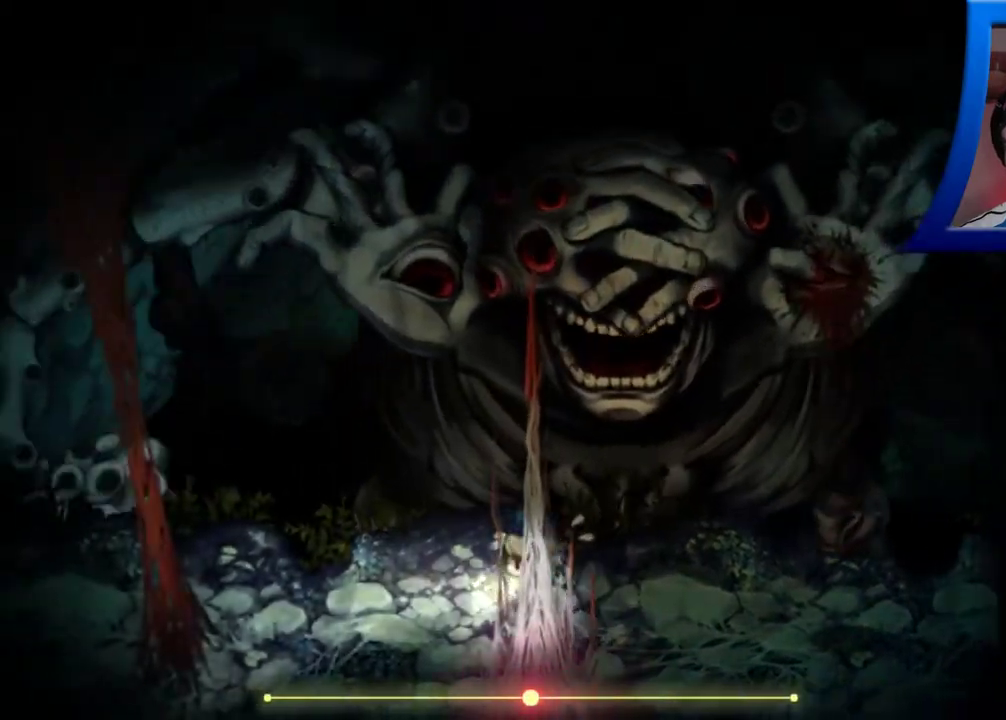
{"buttons": [], "left_stick": "left", "right_stick": "center", "events": []}
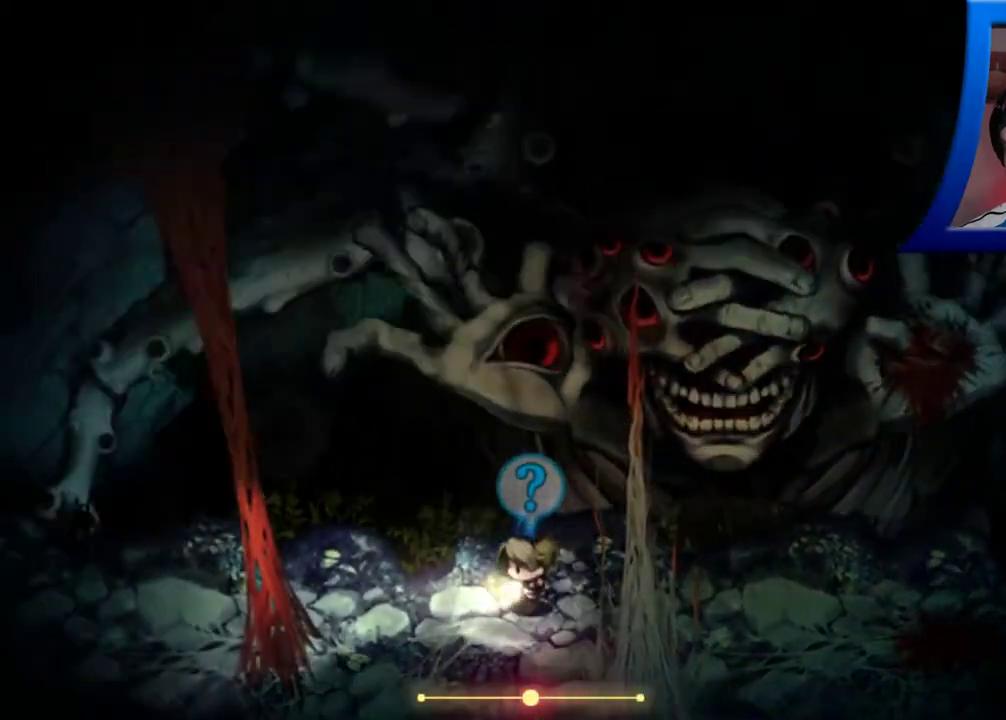
{"buttons": [], "left_stick": "down-left", "right_stick": "center", "events": [[83, "left_stick", "down-left"]]}
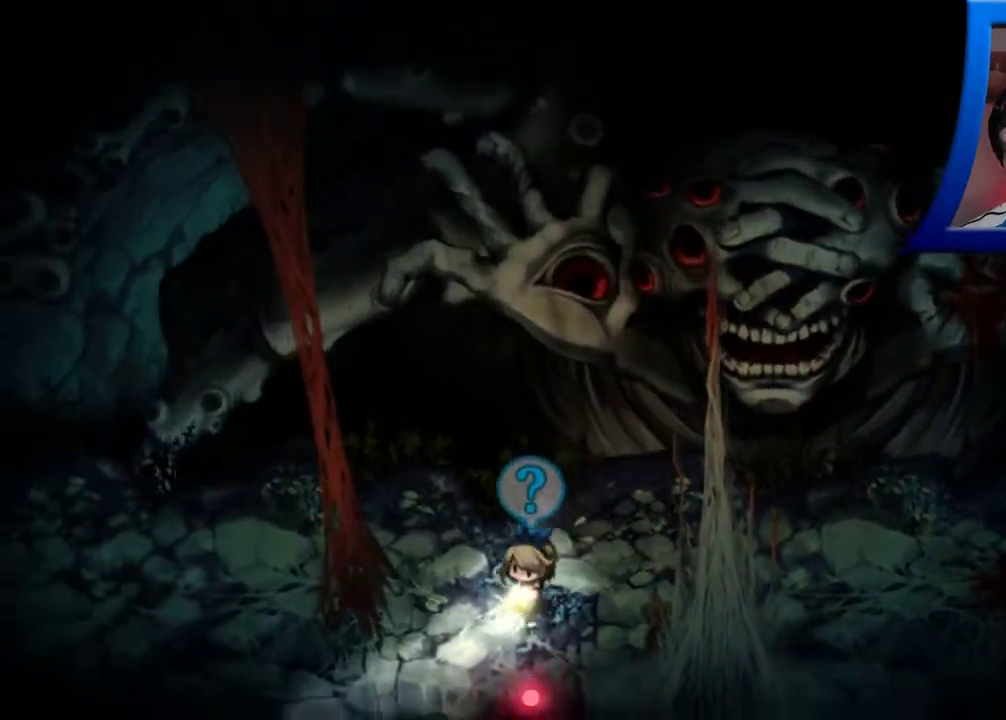
{"buttons": [], "left_stick": "left", "right_stick": "center", "events": [[183, "left_stick", "left"]]}
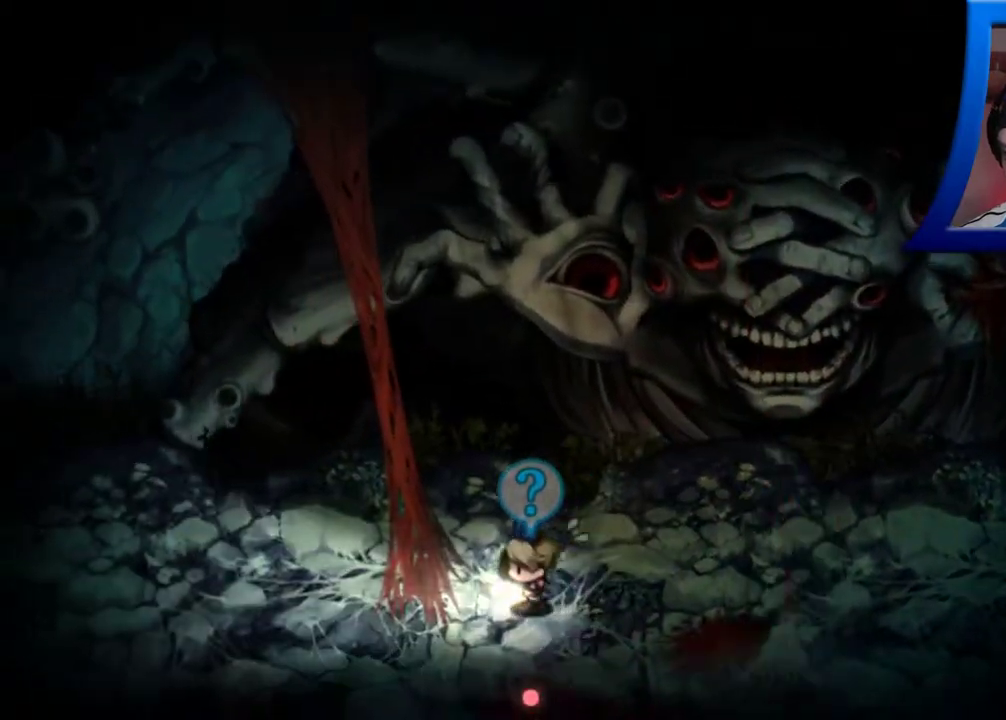
{"buttons": [], "left_stick": "up-left", "right_stick": "center", "events": [[133, "A", "down"], [250, "A", "up"], [350, "A", "down"], [433, "left_stick", "up-left"], [483, "A", "up"]]}
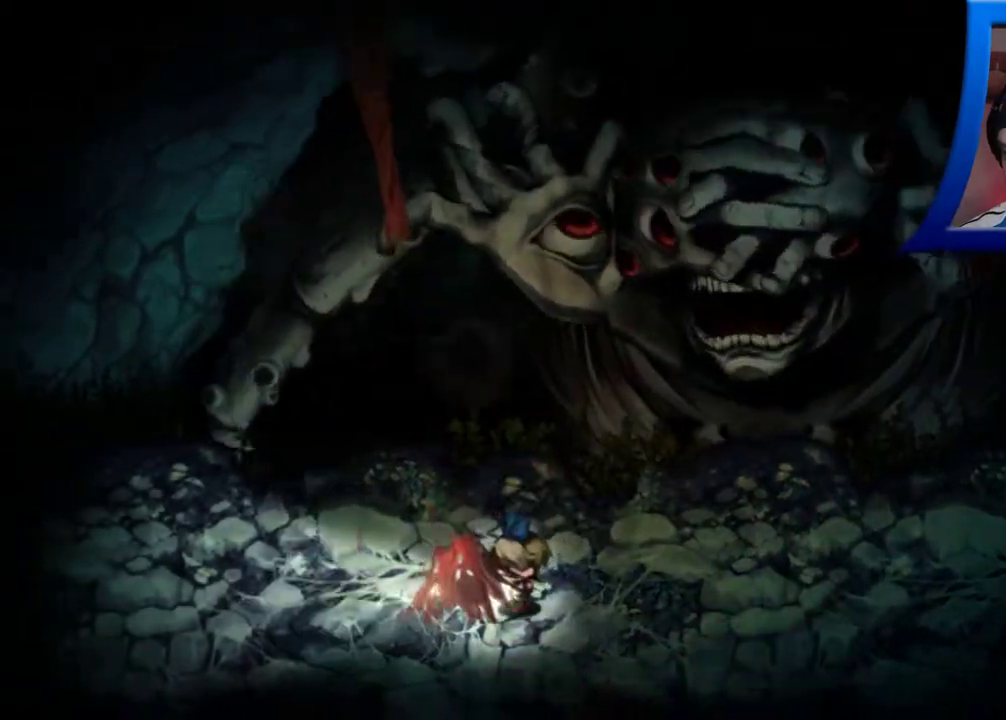
{"buttons": [], "left_stick": "center", "right_stick": "center", "events": [[100, "A", "down"], [167, "A", "up"], [217, "left_stick", "center"]]}